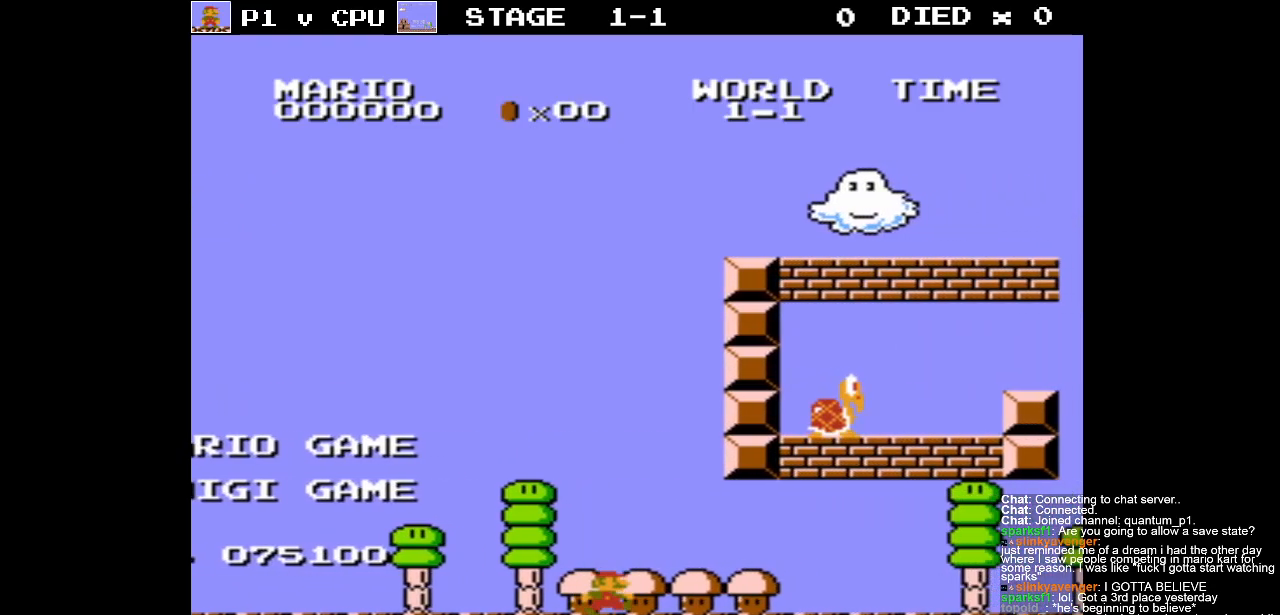
Gameplay with a controller (Nintendo layout); each line is a JSON object with the inputs held at the frame after it. "events" lists button and stick changes between this image and that frame as [ms after this image, input, new state], when the widget could be followed in between. Not read: L3 R3.
{"buttons": [], "events": [[233, "START", "down"], [467, "START", "up"]]}
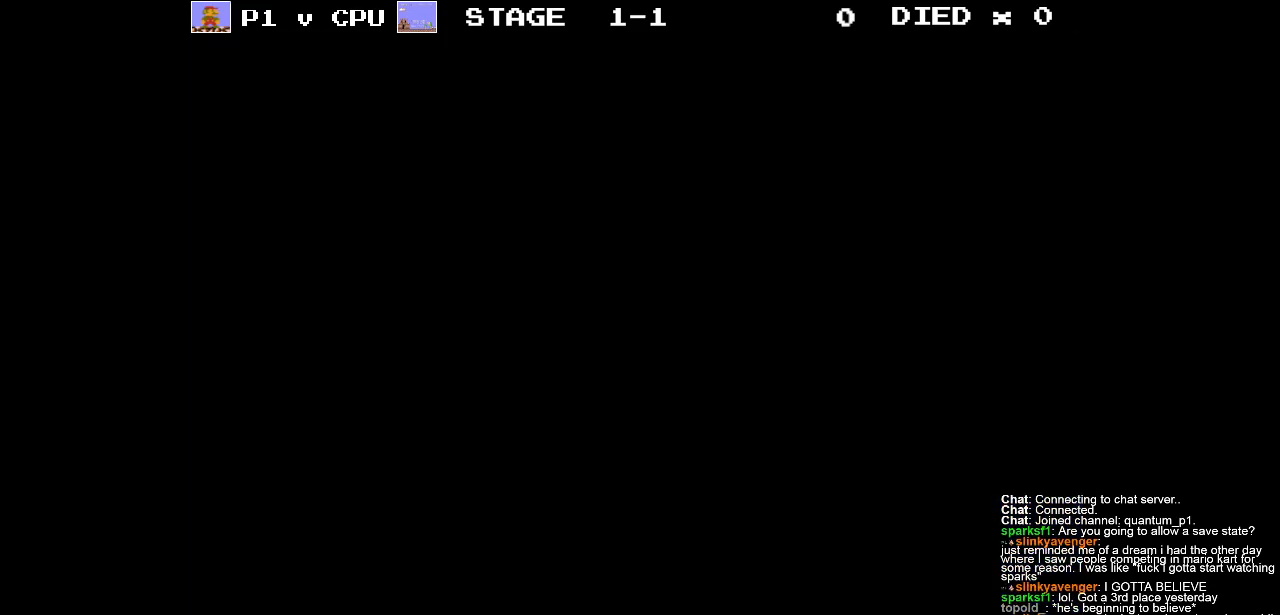
{"buttons": [], "events": []}
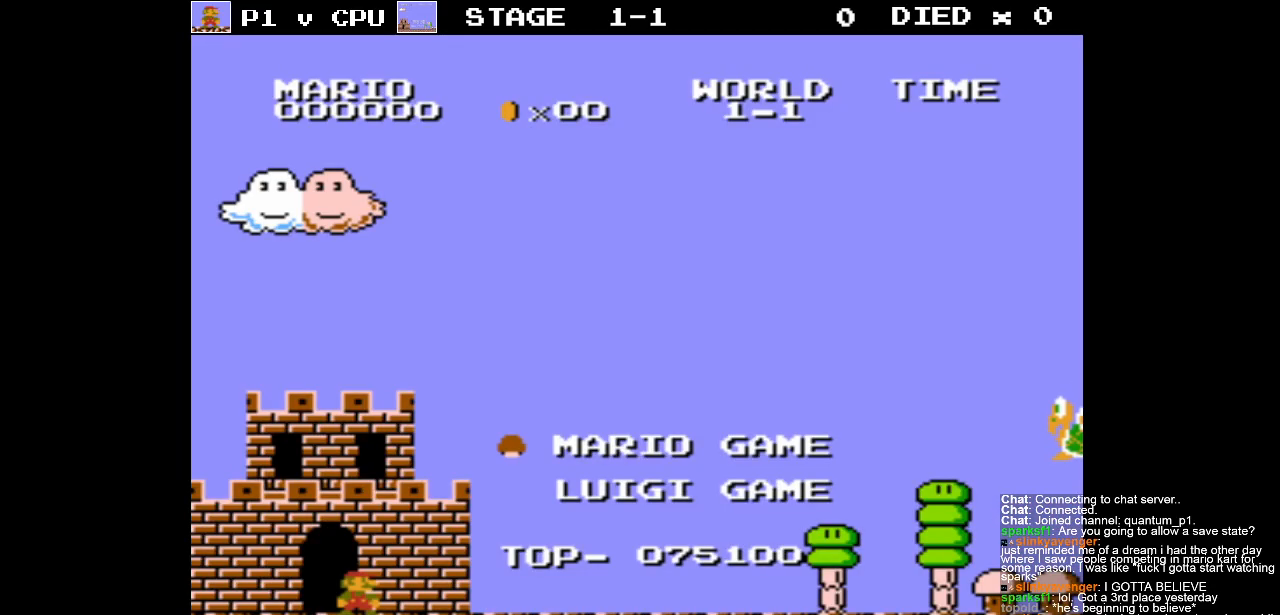
{"buttons": [], "events": []}
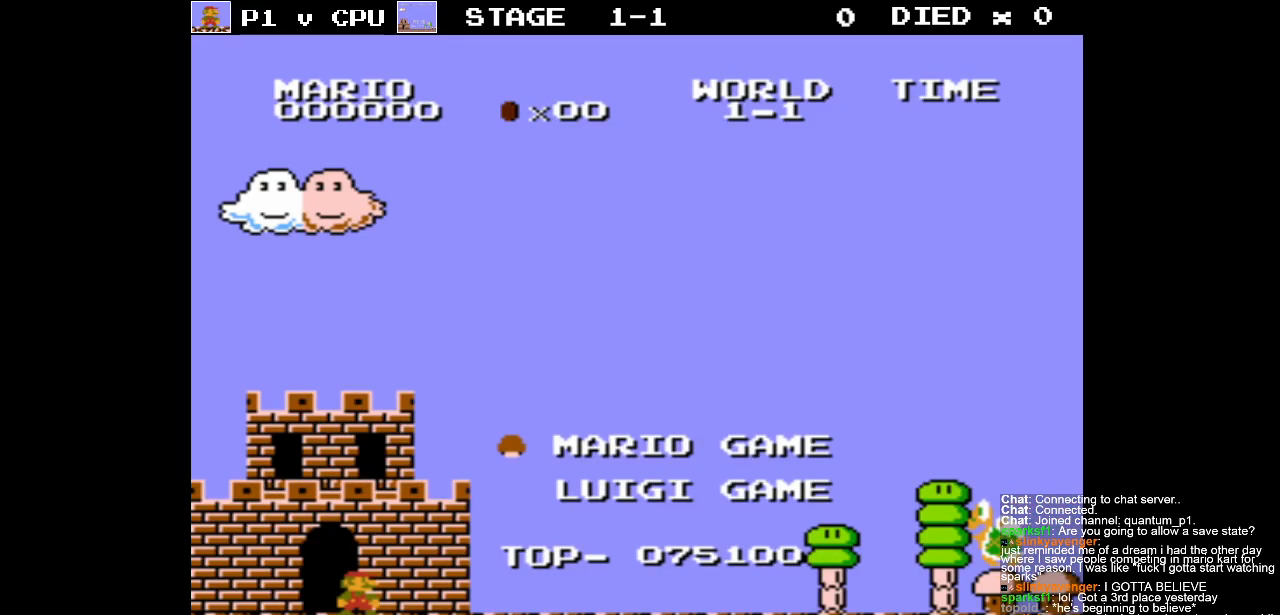
{"buttons": [], "events": []}
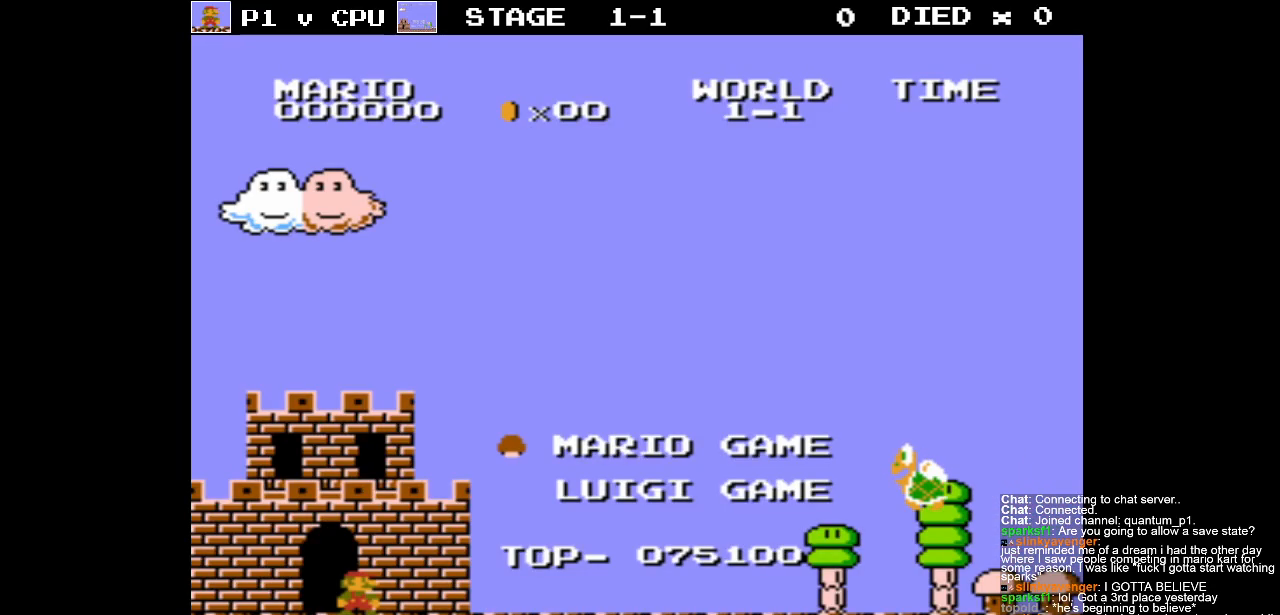
{"buttons": [], "events": [[250, "DPAD_LEFT", "down"], [400, "DPAD_LEFT", "up"]]}
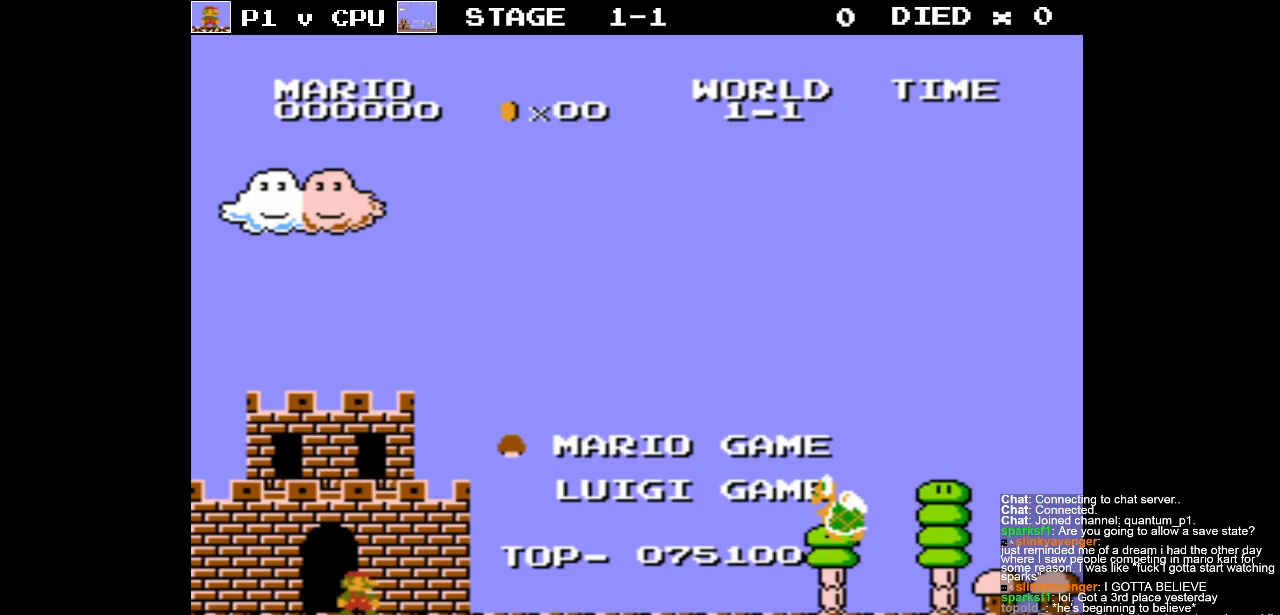
{"buttons": [], "events": []}
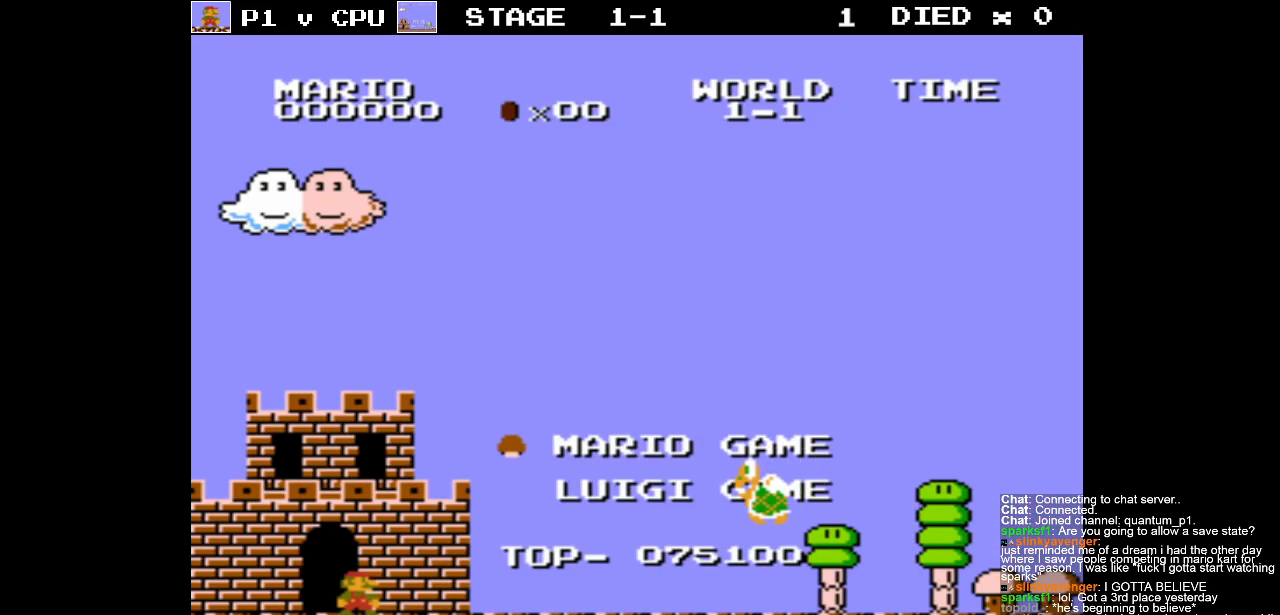
{"buttons": ["START"], "events": [[383, "START", "down"]]}
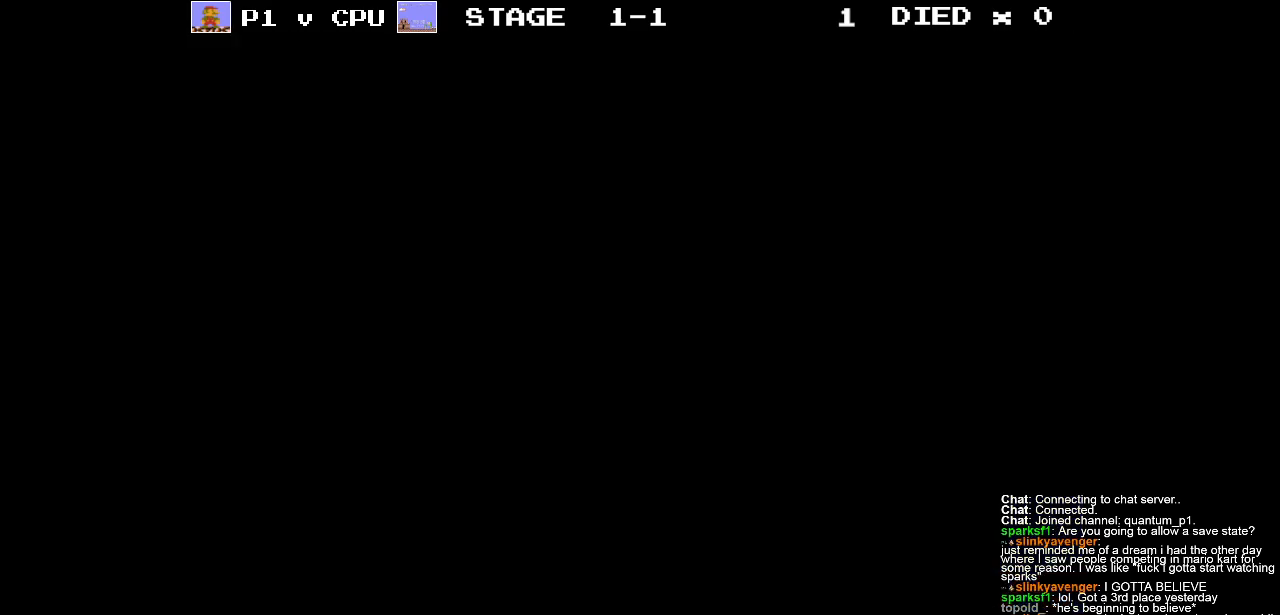
{"buttons": [], "events": [[33, "START", "up"]]}
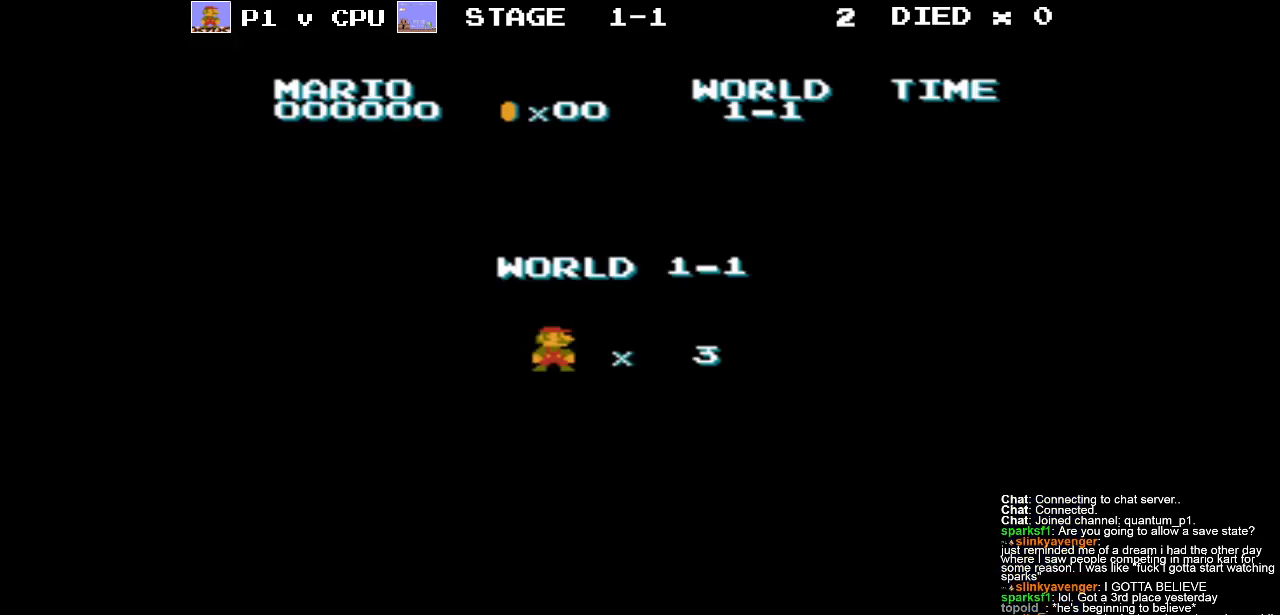
{"buttons": [], "events": []}
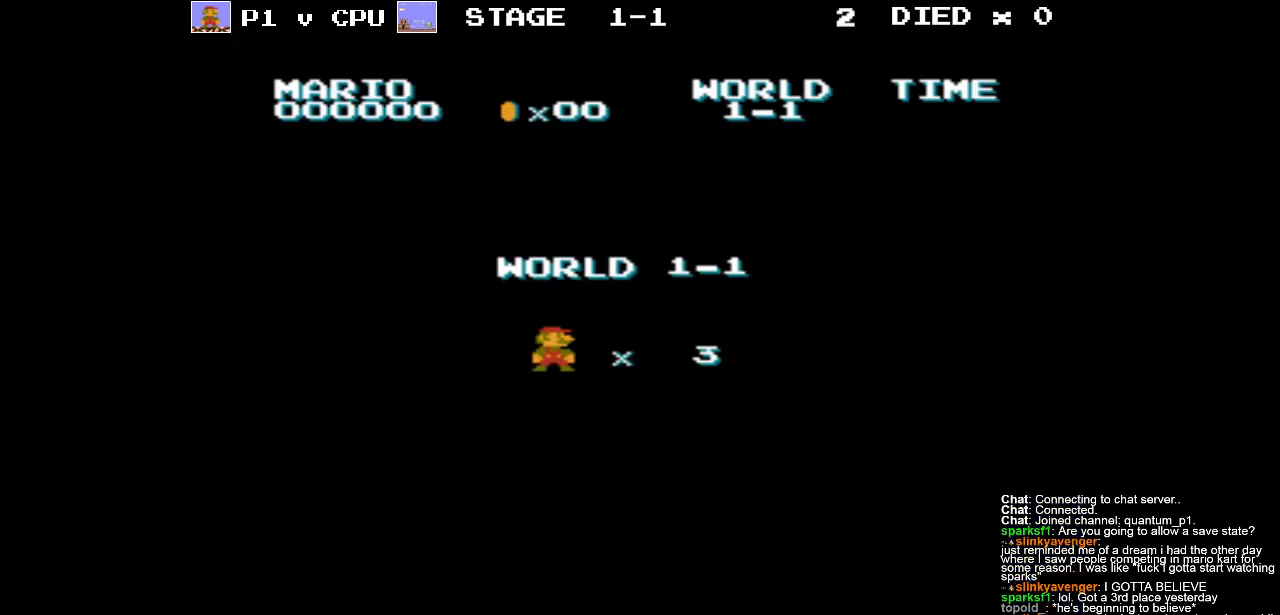
{"buttons": [], "events": []}
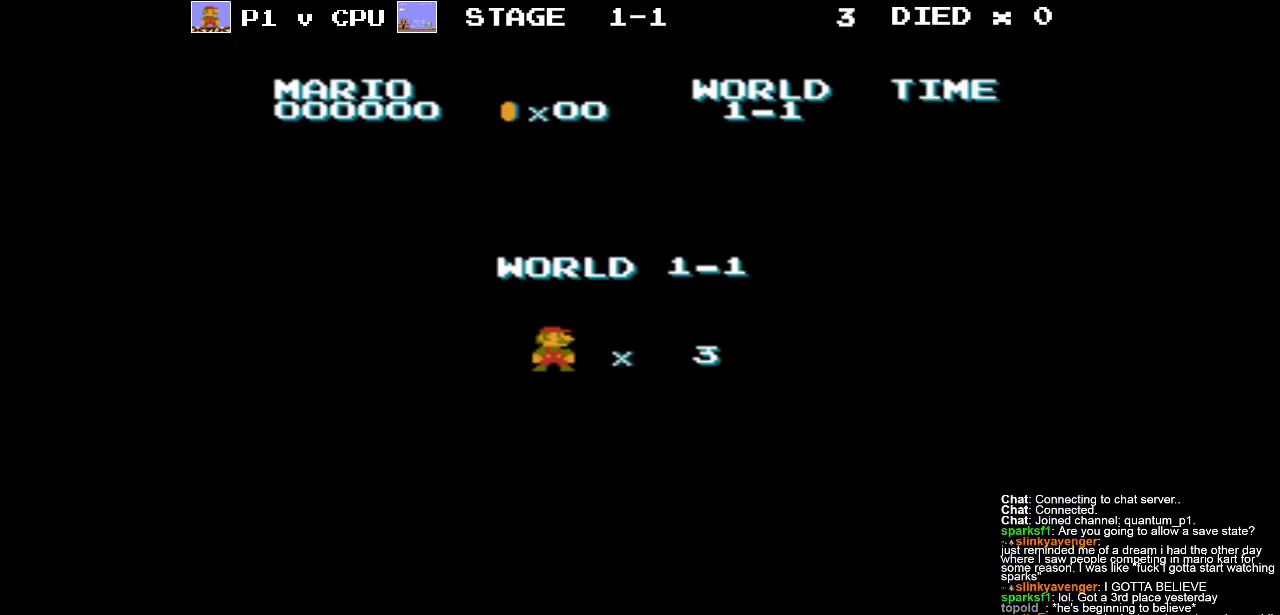
{"buttons": [], "events": []}
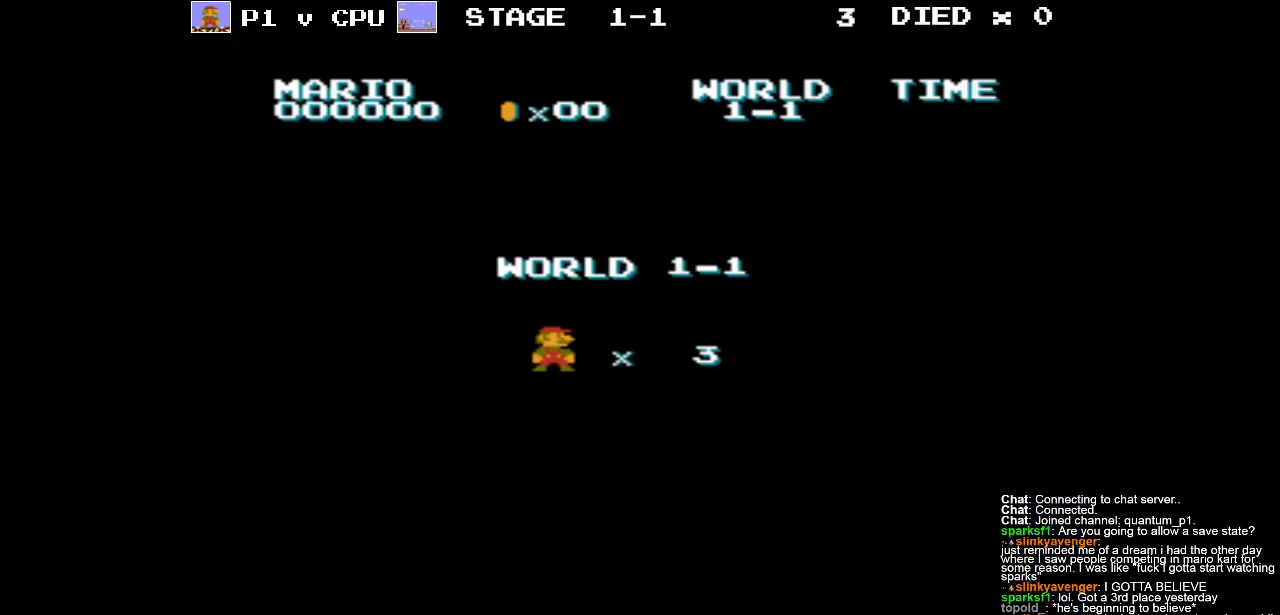
{"buttons": [], "events": []}
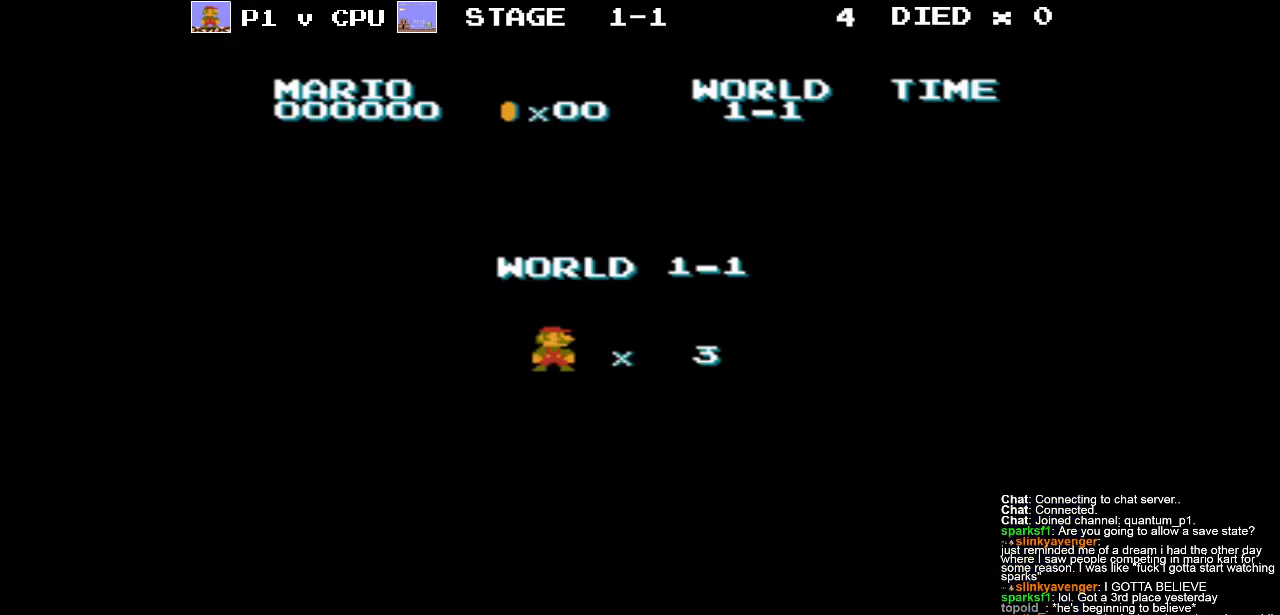
{"buttons": [], "events": []}